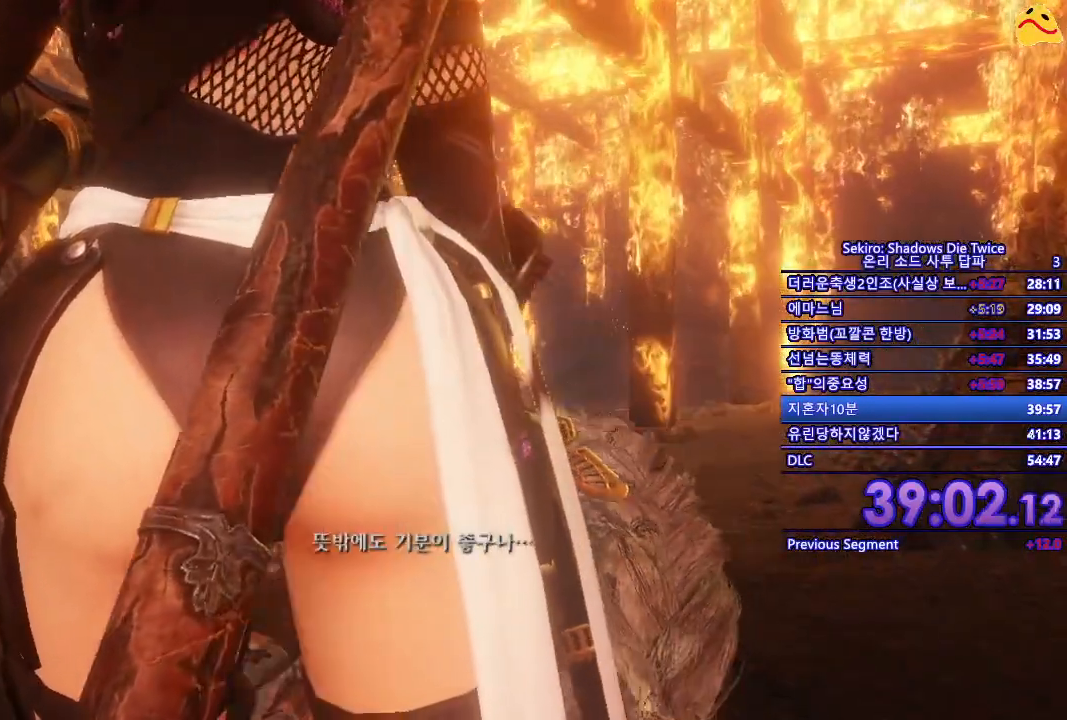
Gameplay with a controller (Xbox layout); each line is a JSON object with the inputs held at the frame after it. "events" lists button and stick changes between this image and that frame as [ms after this image, input, new state], when the widget could be followed in between.
{"buttons": [], "left_stick": "up", "right_stick": "center", "events": [[167, "left_stick", "up"]]}
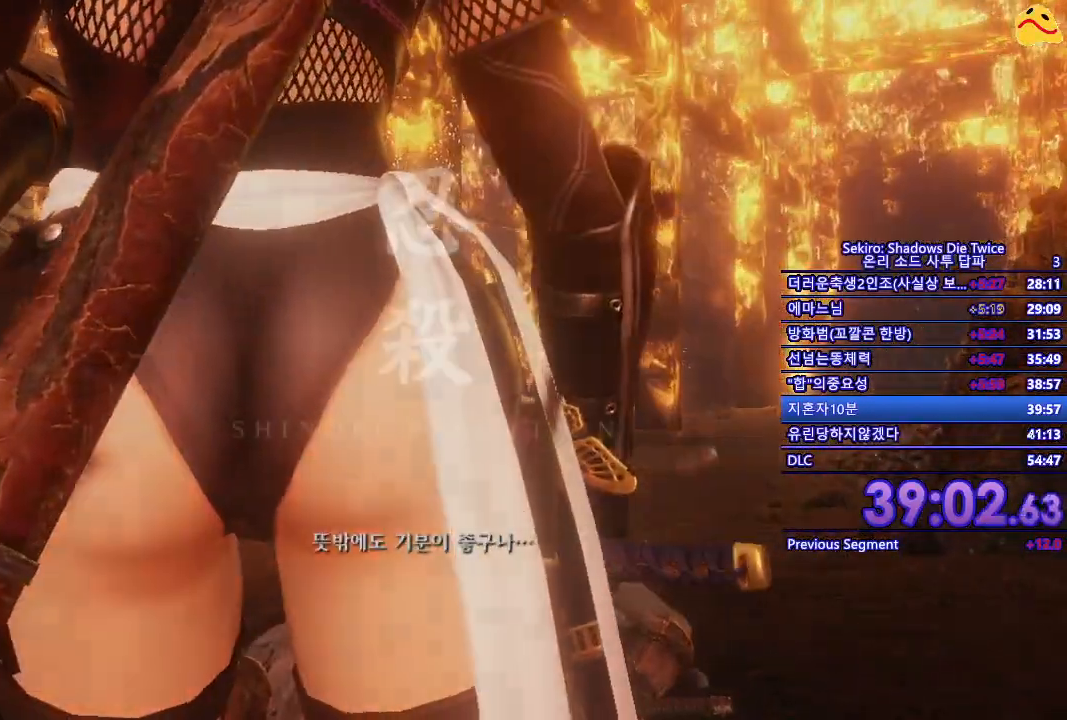
{"buttons": ["B"], "left_stick": "up", "right_stick": "center", "events": [[17, "B", "down"]]}
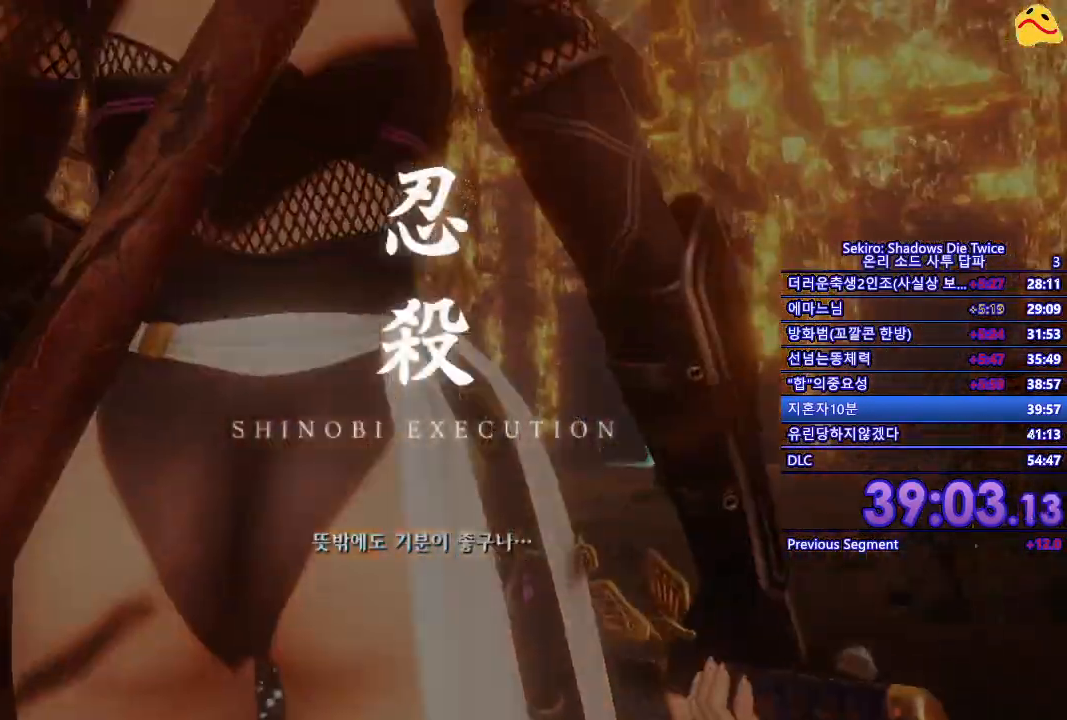
{"buttons": ["B"], "left_stick": "up", "right_stick": "center", "events": []}
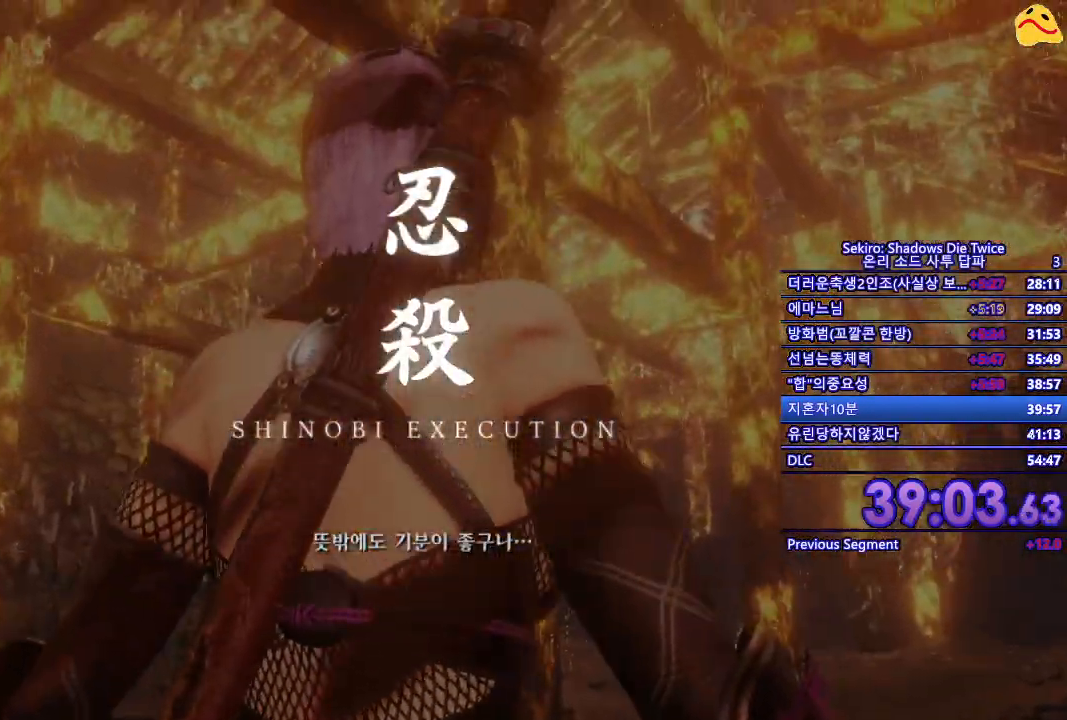
{"buttons": ["B"], "left_stick": "up", "right_stick": "center", "events": []}
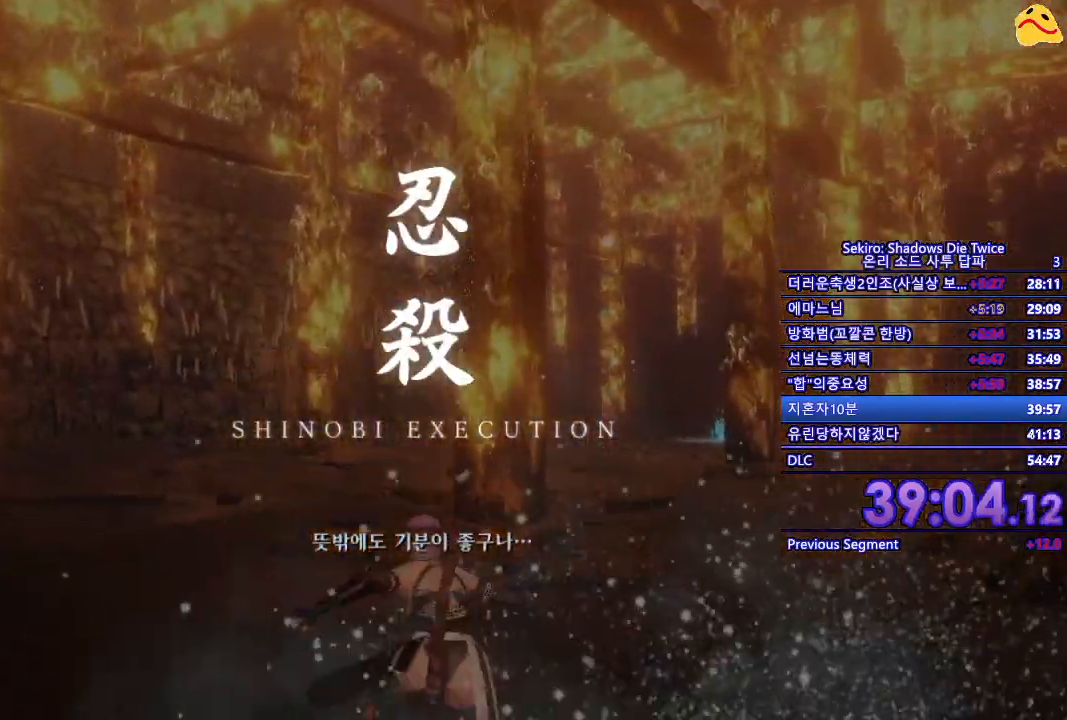
{"buttons": ["B"], "left_stick": "up", "right_stick": "center", "events": []}
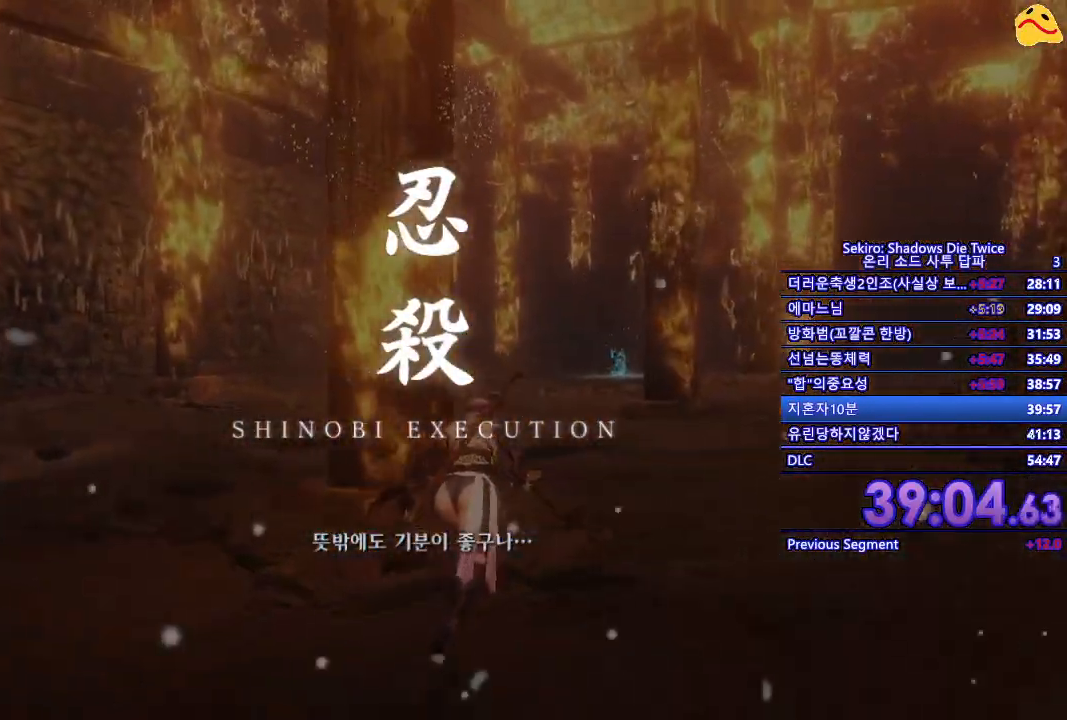
{"buttons": ["B"], "left_stick": "up", "right_stick": "center", "events": []}
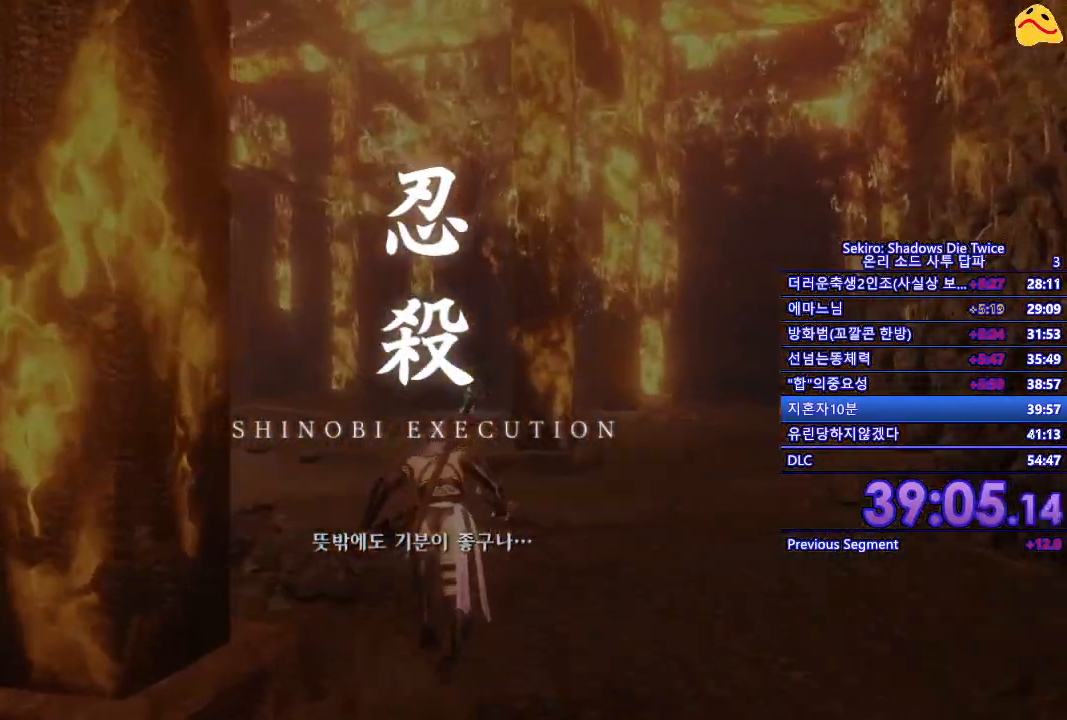
{"buttons": ["B"], "left_stick": "up", "right_stick": "center", "events": []}
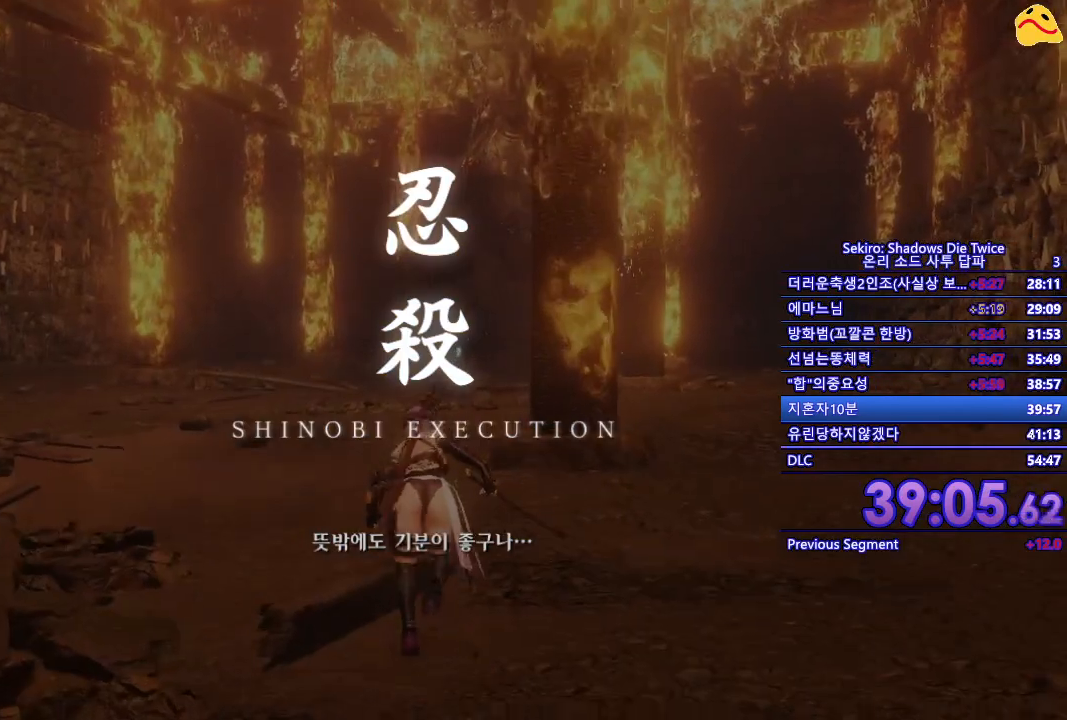
{"buttons": ["B"], "left_stick": "up", "right_stick": "center", "events": []}
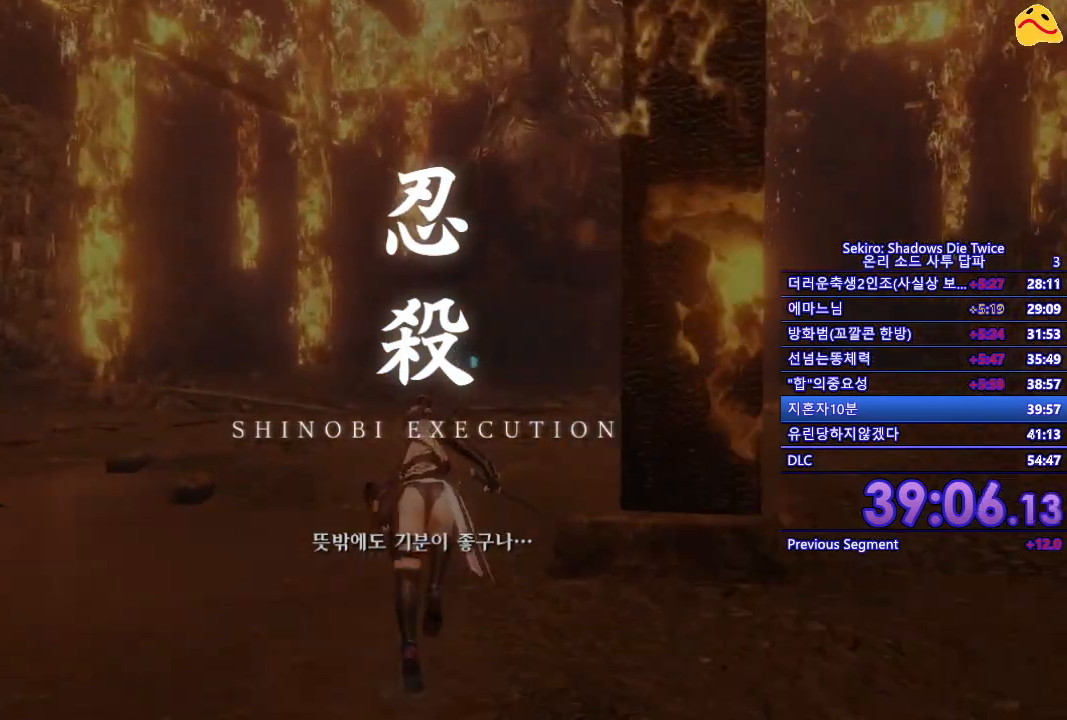
{"buttons": ["B"], "left_stick": "up", "right_stick": "center", "events": []}
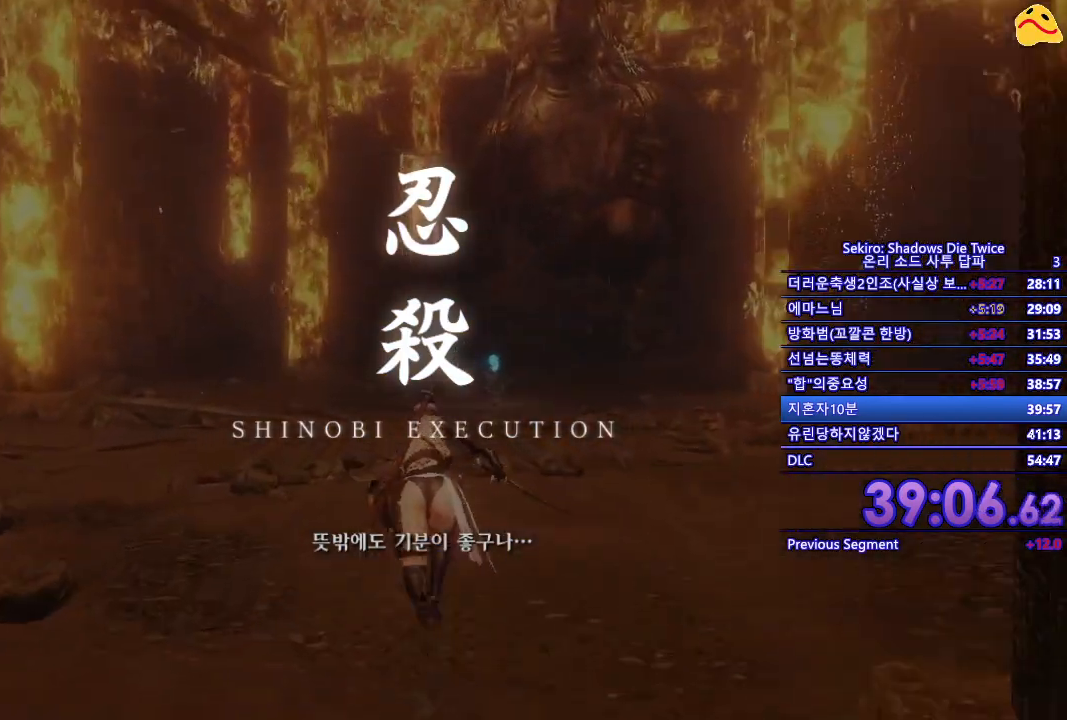
{"buttons": ["B"], "left_stick": "up", "right_stick": "center", "events": []}
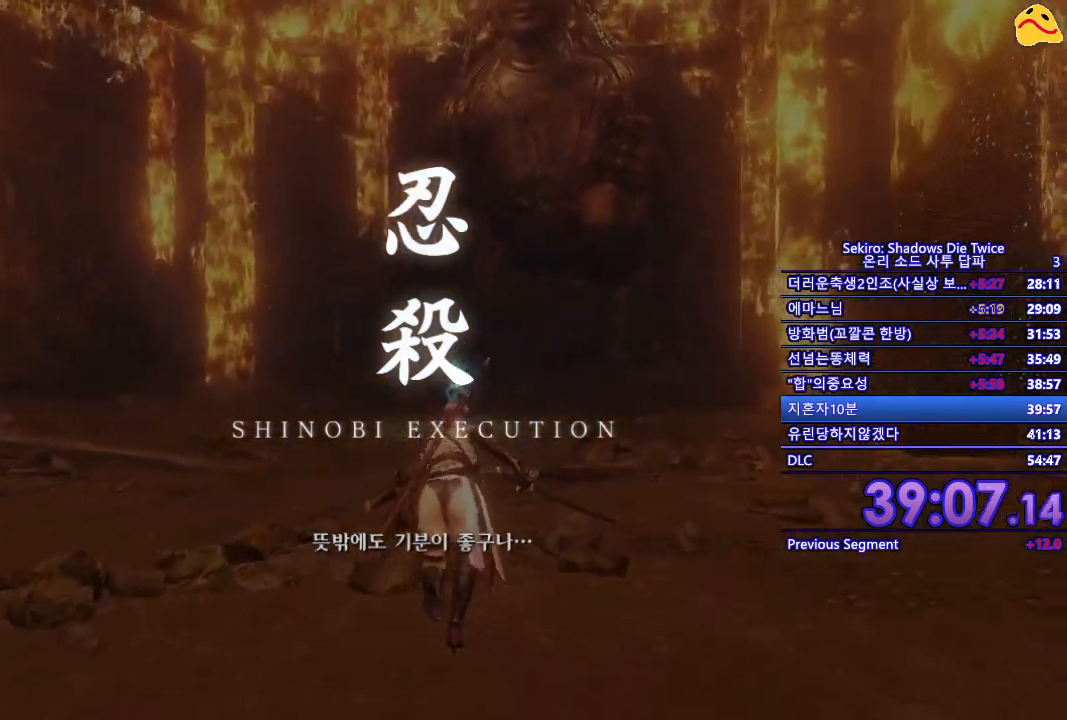
{"buttons": ["B"], "left_stick": "up", "right_stick": "center", "events": []}
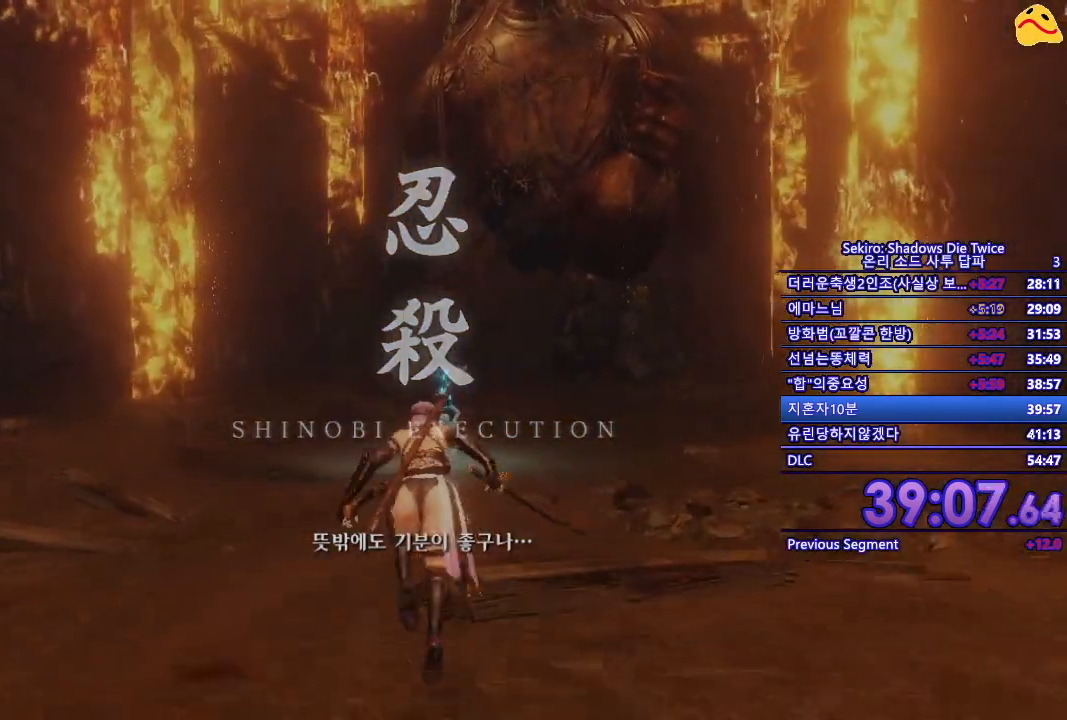
{"buttons": [], "left_stick": "up", "right_stick": "center", "events": [[500, "B", "up"]]}
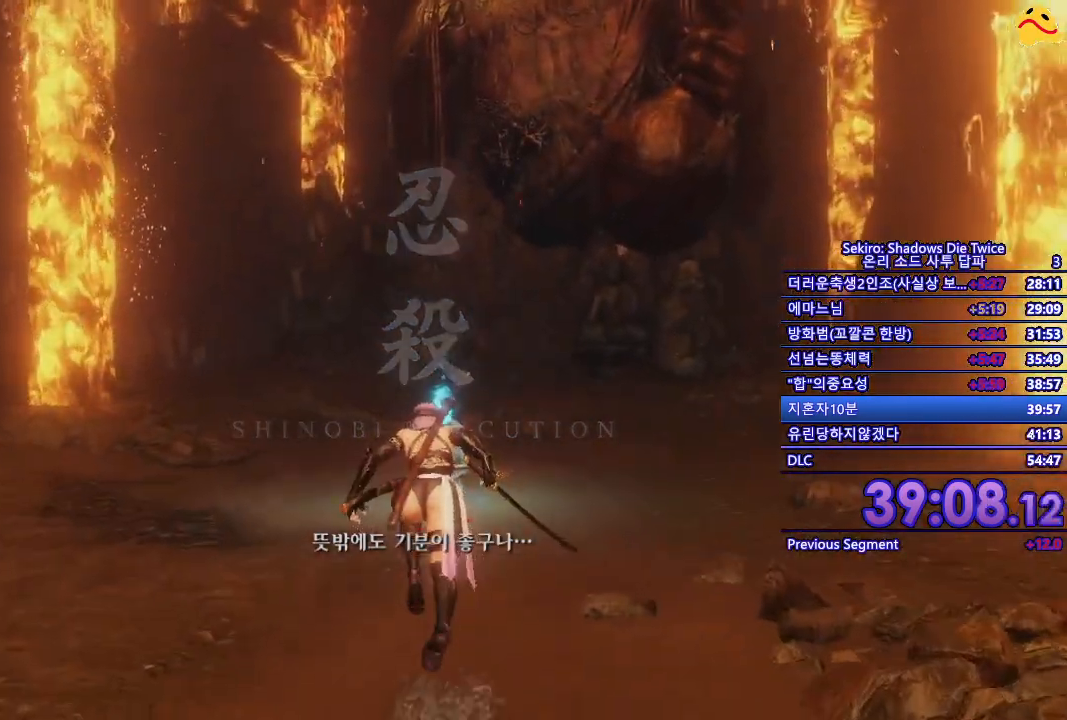
{"buttons": [], "left_stick": "up", "right_stick": "center", "events": [[300, "X", "down"], [417, "X", "up"]]}
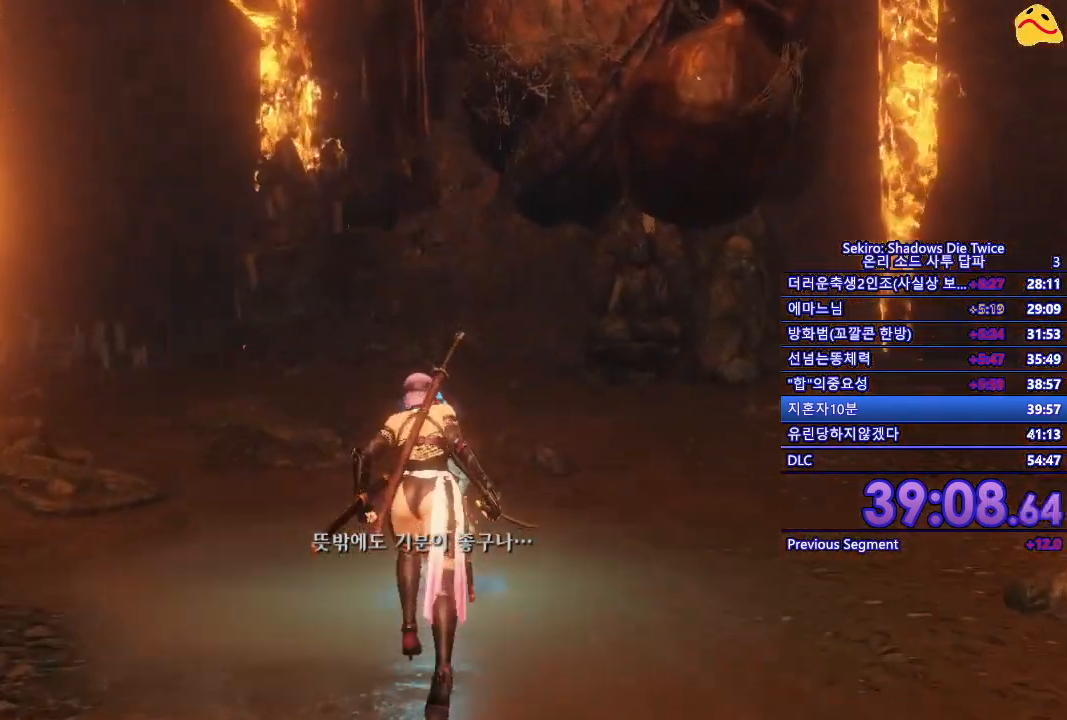
{"buttons": ["X"], "left_stick": "center", "right_stick": "center", "events": [[33, "X", "down"], [133, "X", "up"], [250, "X", "down"], [350, "X", "up"], [450, "X", "down"], [483, "left_stick", "center"]]}
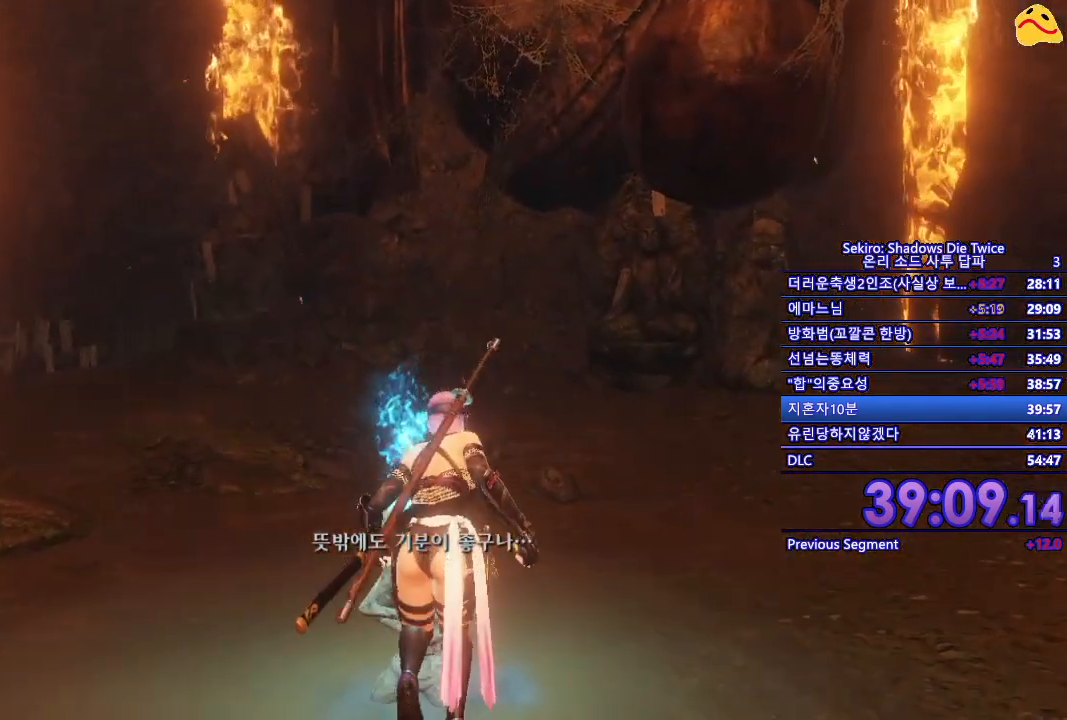
{"buttons": [], "left_stick": "center", "right_stick": "down-left", "events": [[50, "X", "up"], [150, "X", "down"], [250, "X", "up"], [500, "right_stick", "down-left"]]}
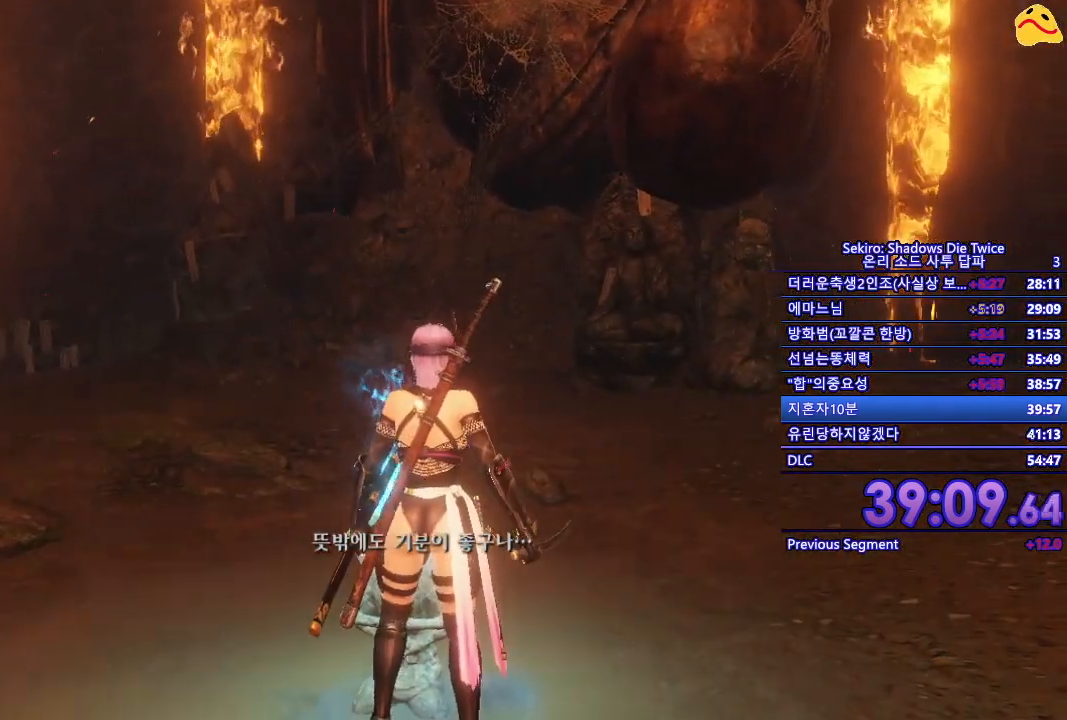
{"buttons": ["X"], "left_stick": "center", "right_stick": "center", "events": [[250, "right_stick", "center"], [400, "X", "down"]]}
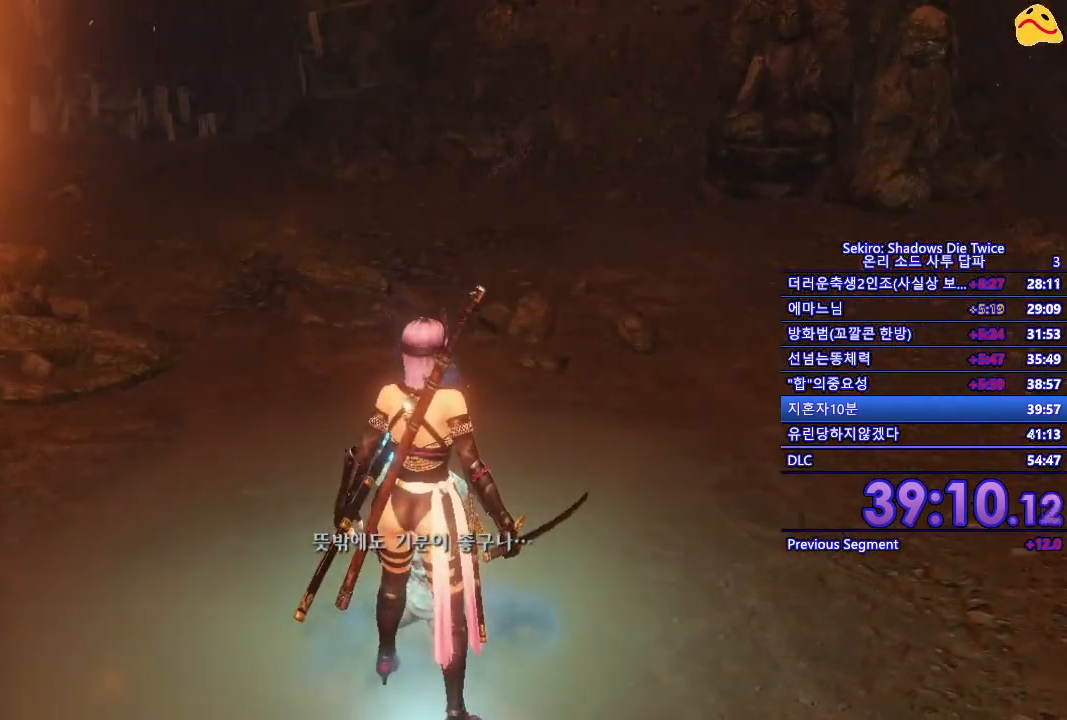
{"buttons": [], "left_stick": "center", "right_stick": "center", "events": [[33, "X", "up"], [133, "X", "down"], [233, "X", "up"], [367, "X", "down"], [467, "X", "up"]]}
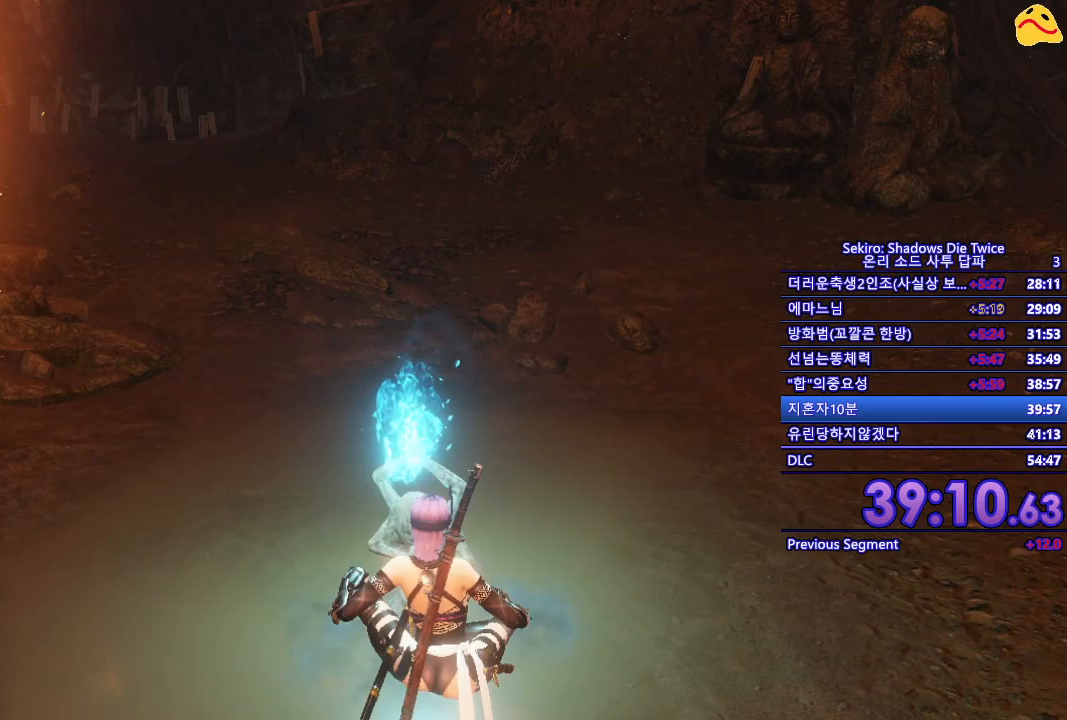
{"buttons": [], "left_stick": "center", "right_stick": "center", "events": []}
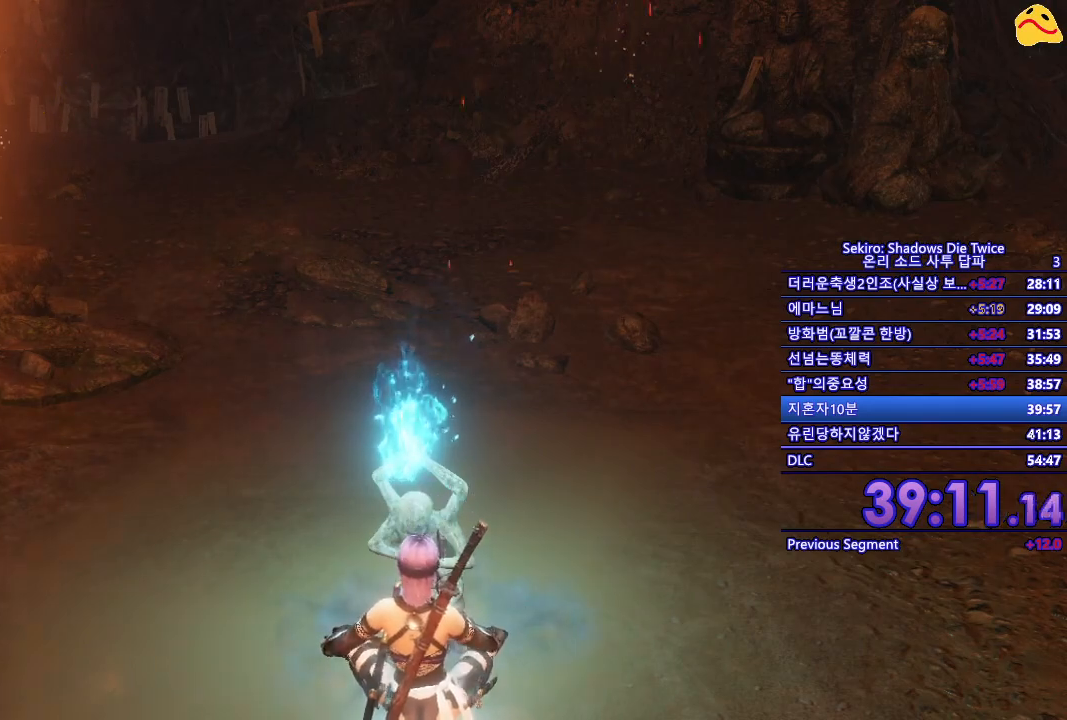
{"buttons": ["DPAD_DOWN"], "left_stick": "center", "right_stick": "center", "events": [[283, "DPAD_DOWN", "down"], [417, "DPAD_DOWN", "up"], [500, "DPAD_DOWN", "down"]]}
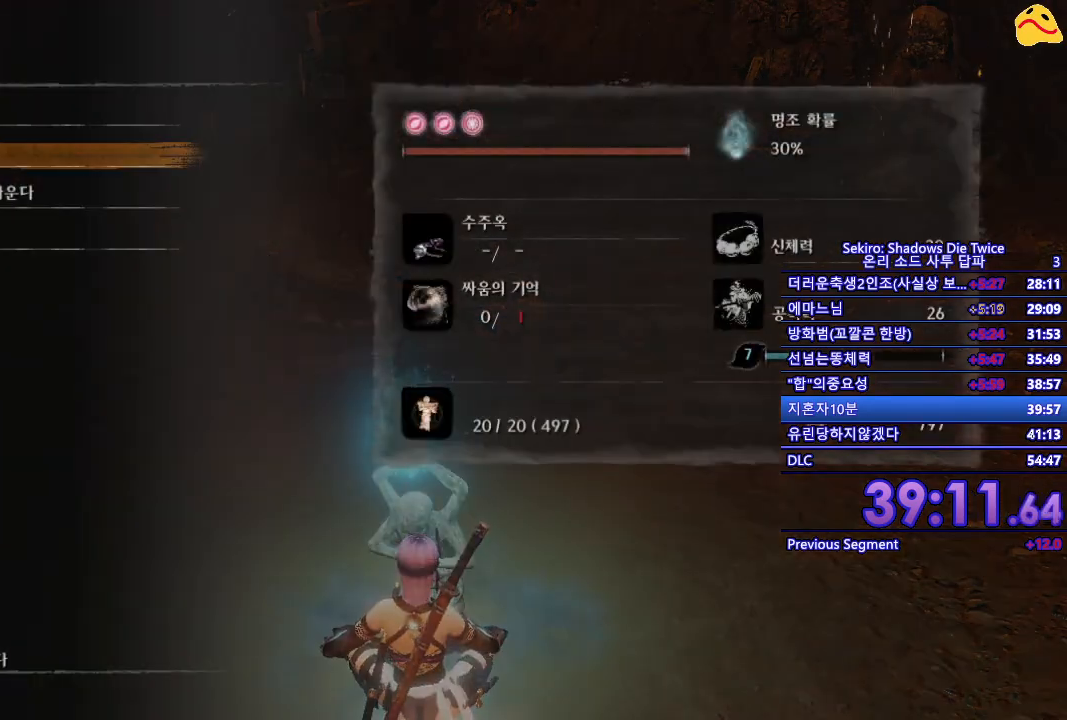
{"buttons": [], "left_stick": "center", "right_stick": "center", "events": [[117, "DPAD_DOWN", "up"], [300, "A", "down"], [417, "A", "up"]]}
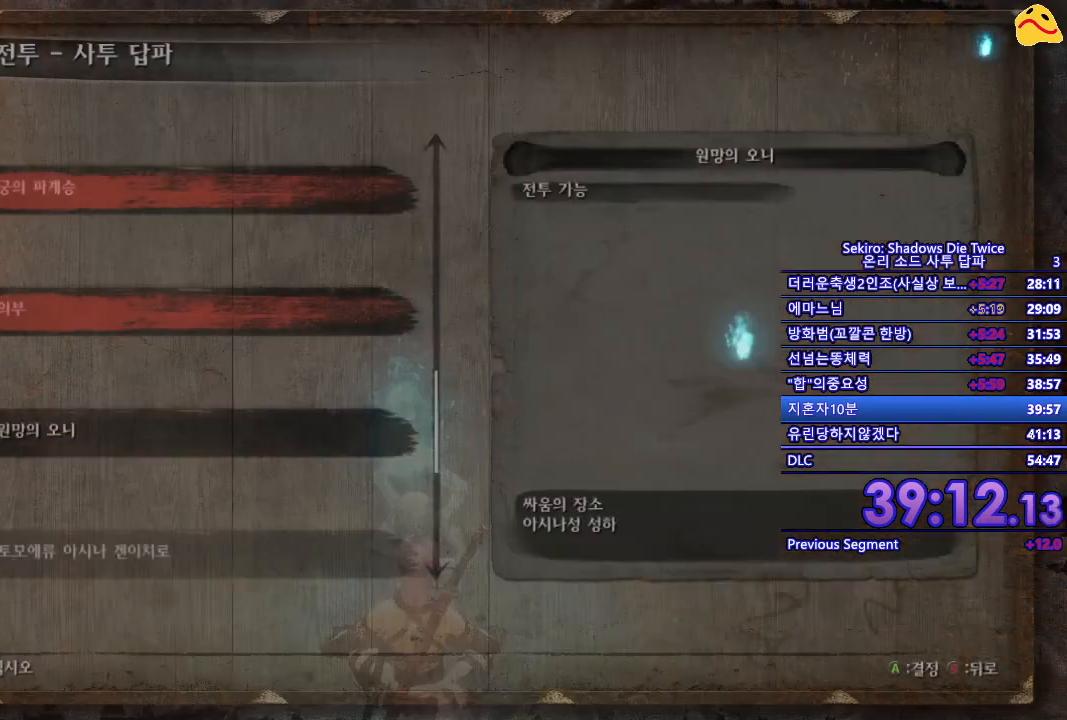
{"buttons": ["A"], "left_stick": "center", "right_stick": "center", "events": [[33, "A", "down"], [133, "A", "up"], [233, "A", "down"], [317, "A", "up"], [417, "A", "down"]]}
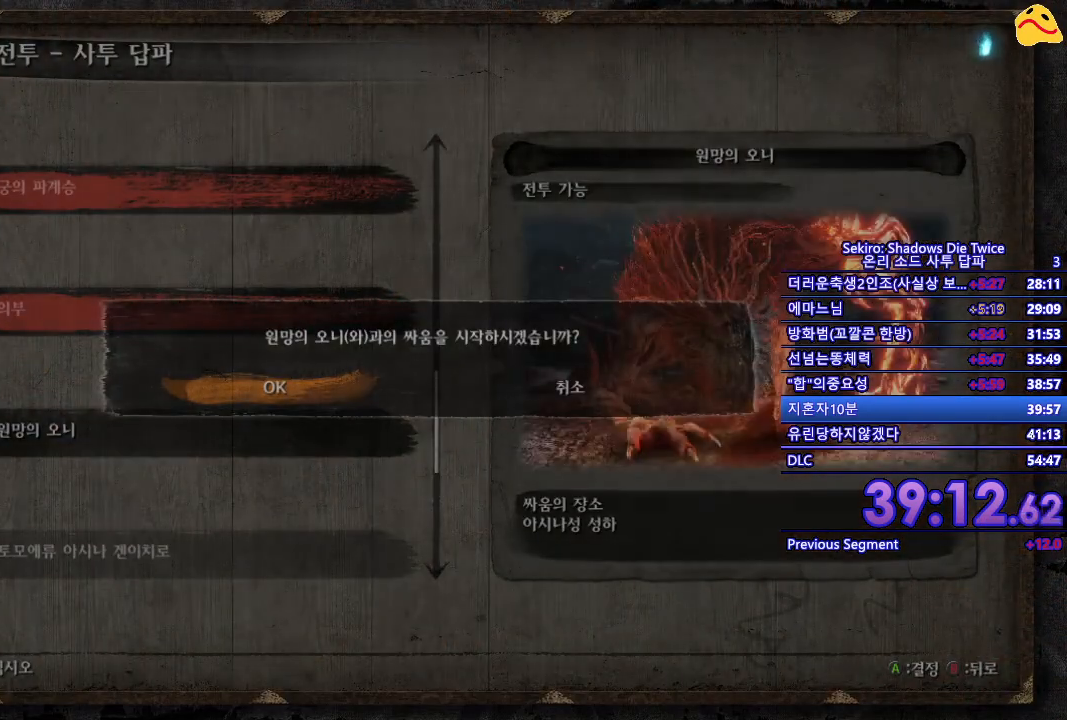
{"buttons": [], "left_stick": "center", "right_stick": "center", "events": [[33, "A", "up"], [150, "A", "down"], [283, "A", "up"]]}